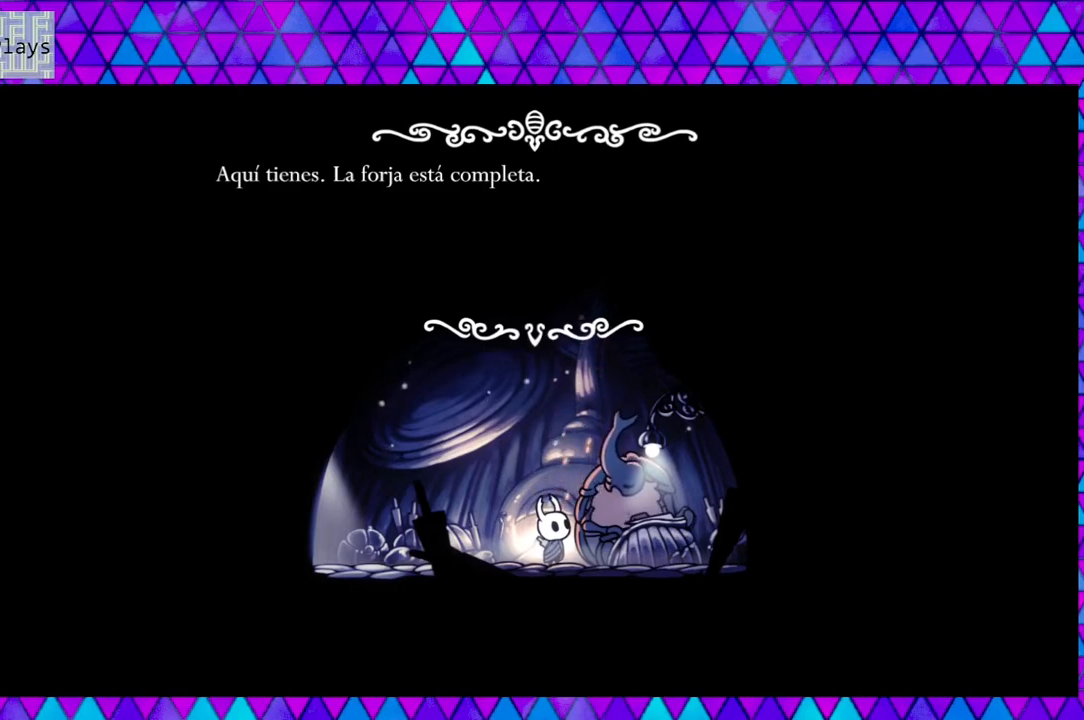
Gameplay with a controller (Nintendo layout); each line is a JSON object with the inputs held at the frame after it. "events" lists button and stick changes between this image and that frame as [ms after this image, input, new state], when the widget could be followed in between. Not read: L3 R3.
{"buttons": [], "left_stick": "center", "right_stick": "center", "events": [[100, "B", "down"], [183, "B", "up"]]}
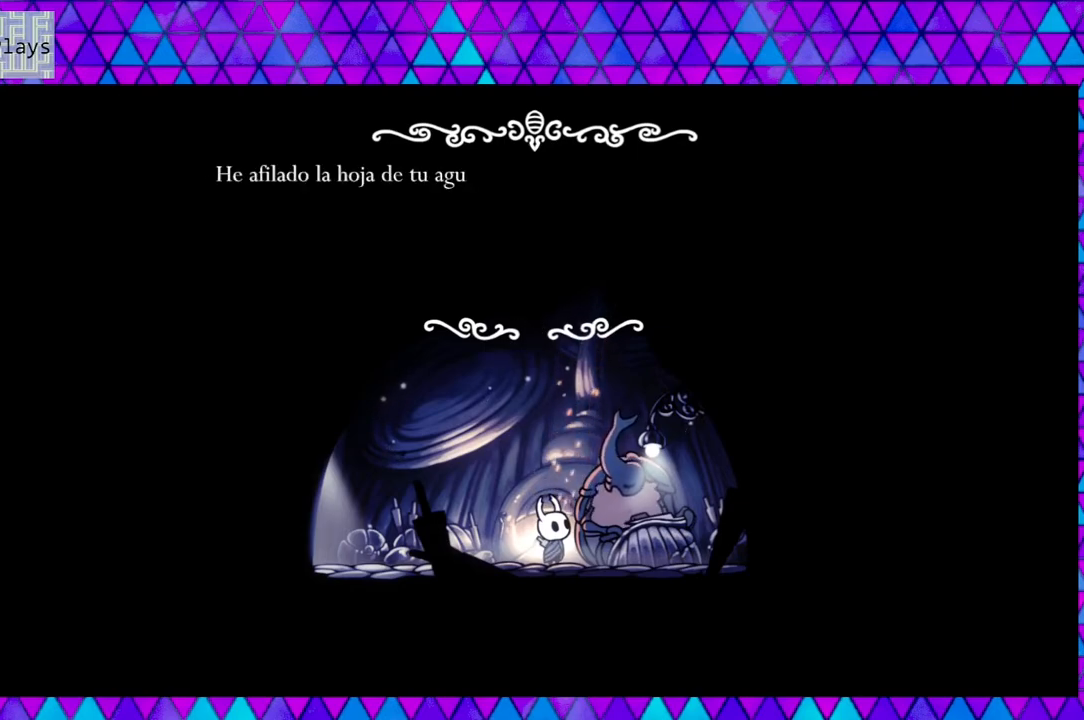
{"buttons": [], "left_stick": "center", "right_stick": "center", "events": []}
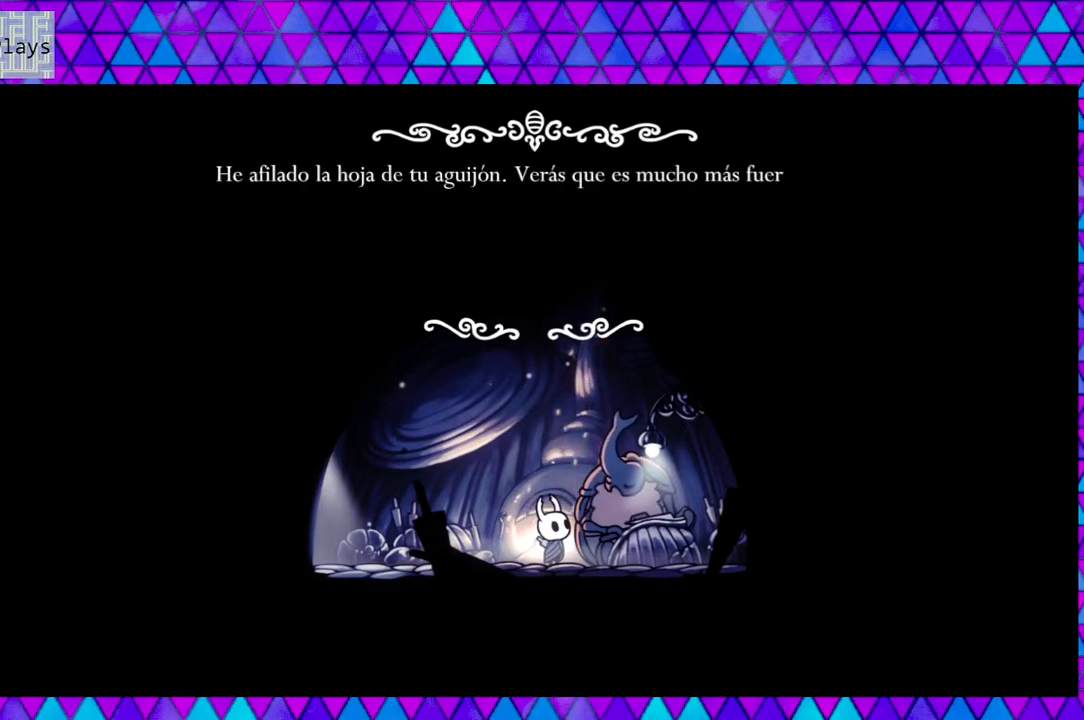
{"buttons": [], "left_stick": "center", "right_stick": "center", "events": []}
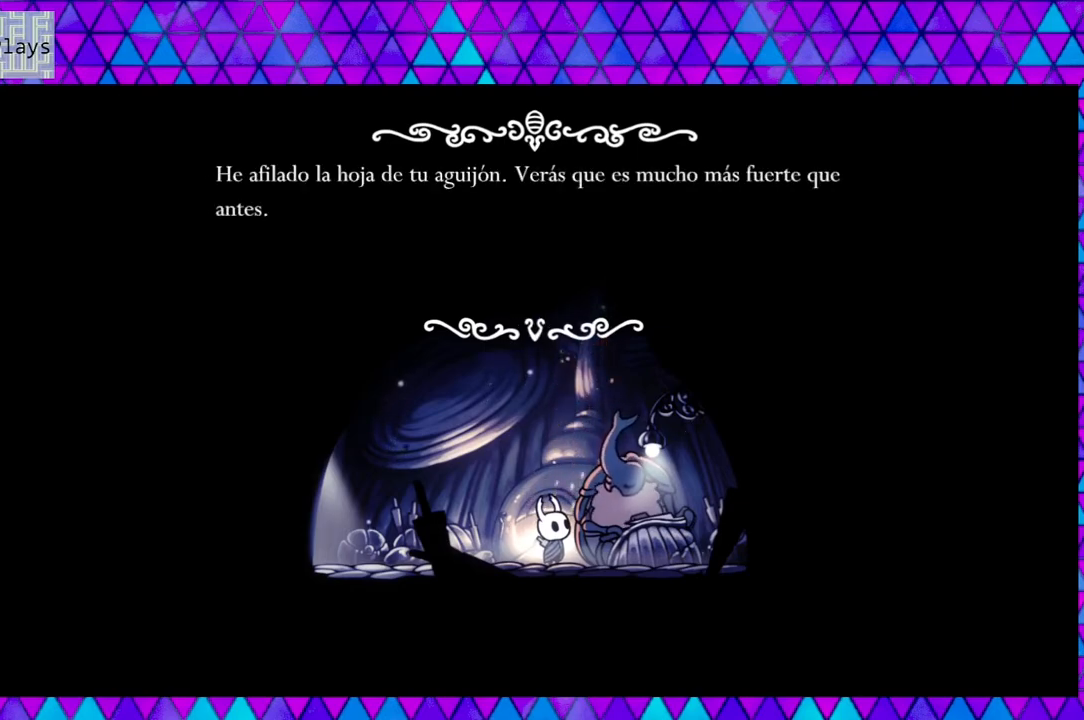
{"buttons": [], "left_stick": "center", "right_stick": "center", "events": []}
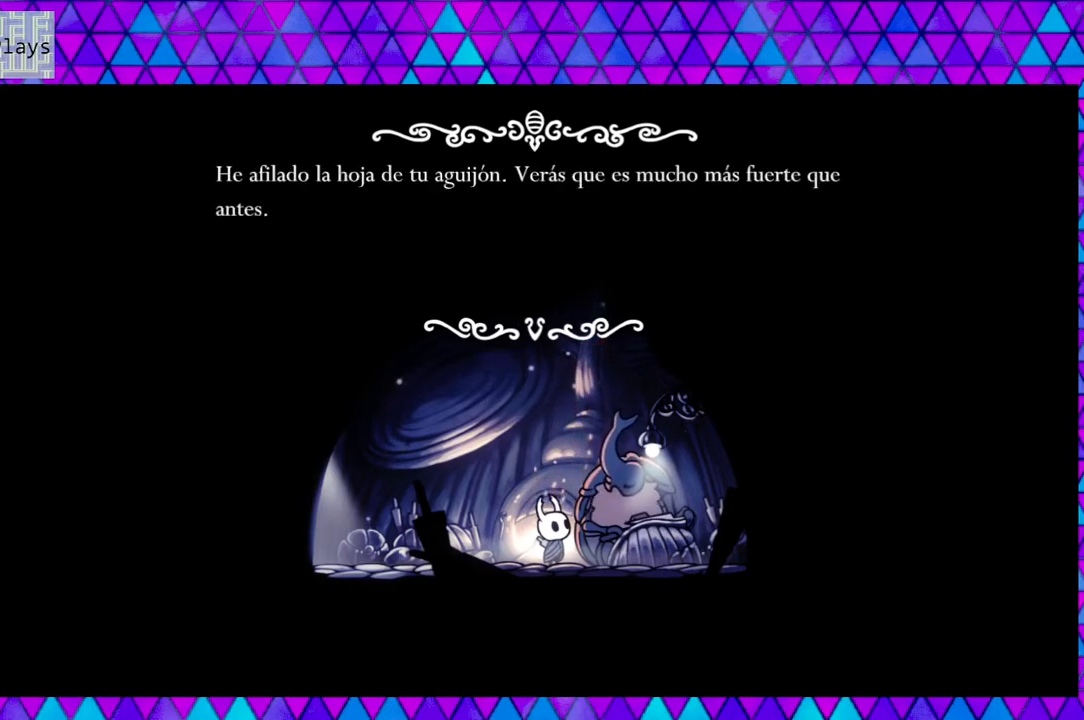
{"buttons": [], "left_stick": "center", "right_stick": "center", "events": []}
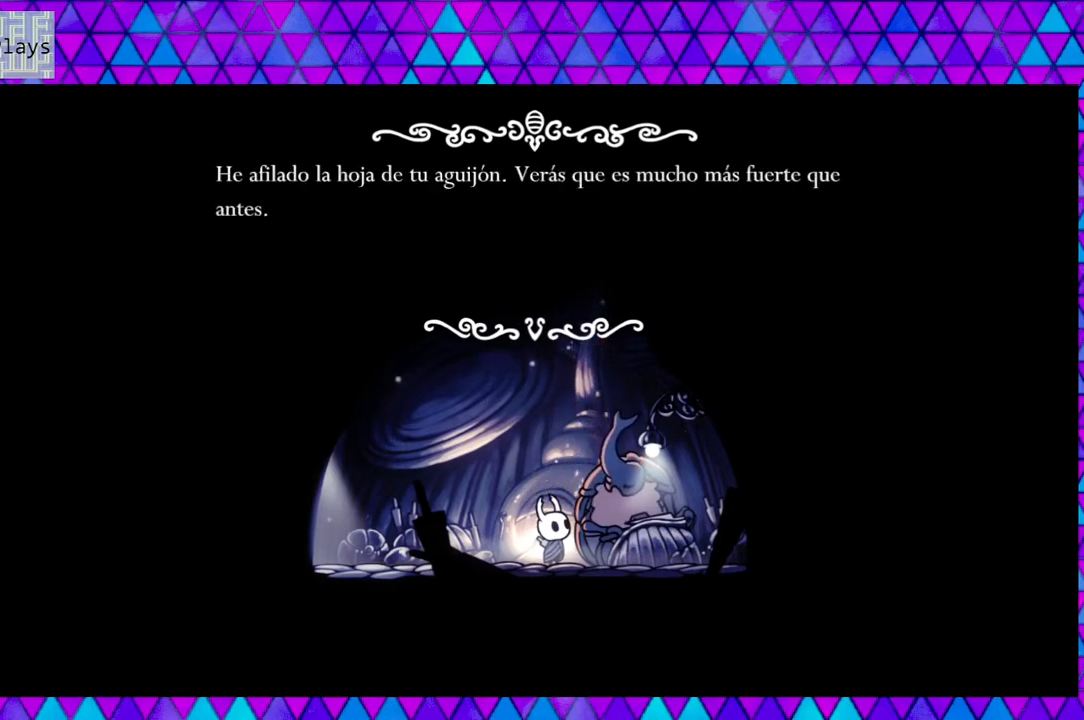
{"buttons": [], "left_stick": "center", "right_stick": "center", "events": []}
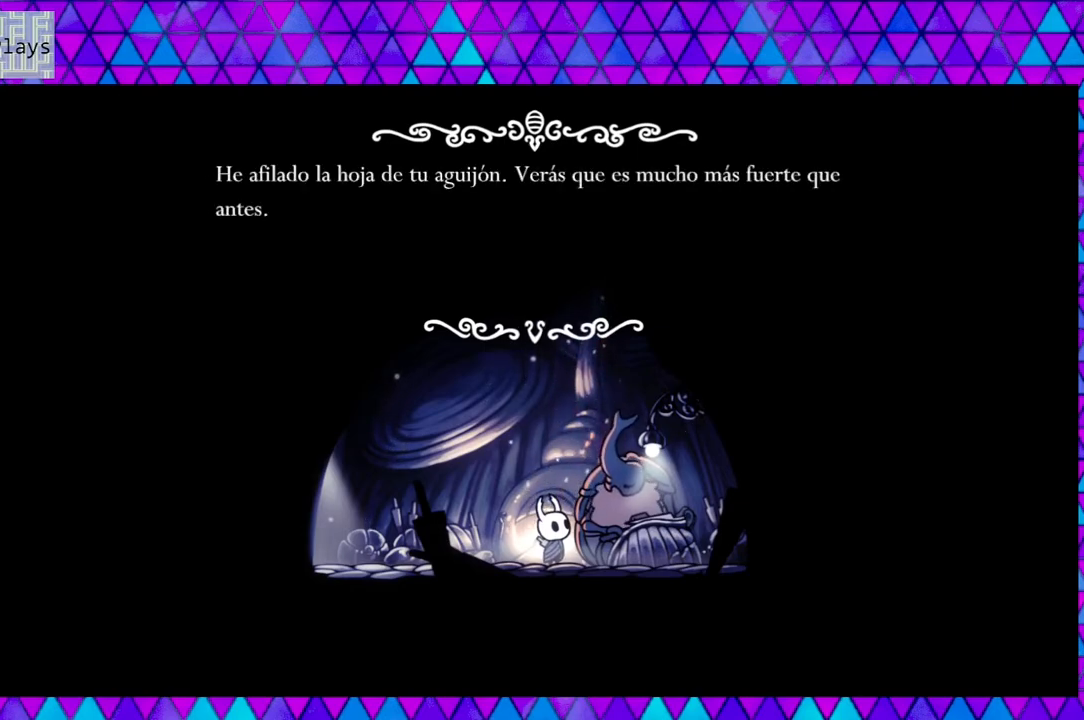
{"buttons": ["B"], "left_stick": "center", "right_stick": "center", "events": [[417, "B", "down"]]}
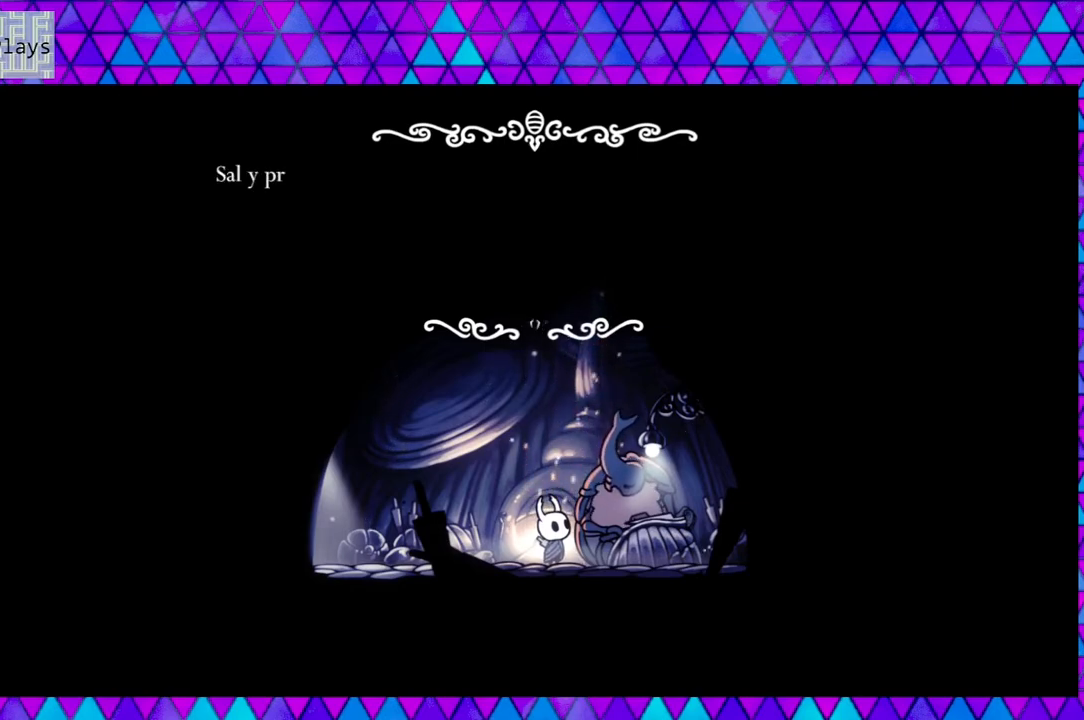
{"buttons": [], "left_stick": "center", "right_stick": "center", "events": [[67, "B", "up"]]}
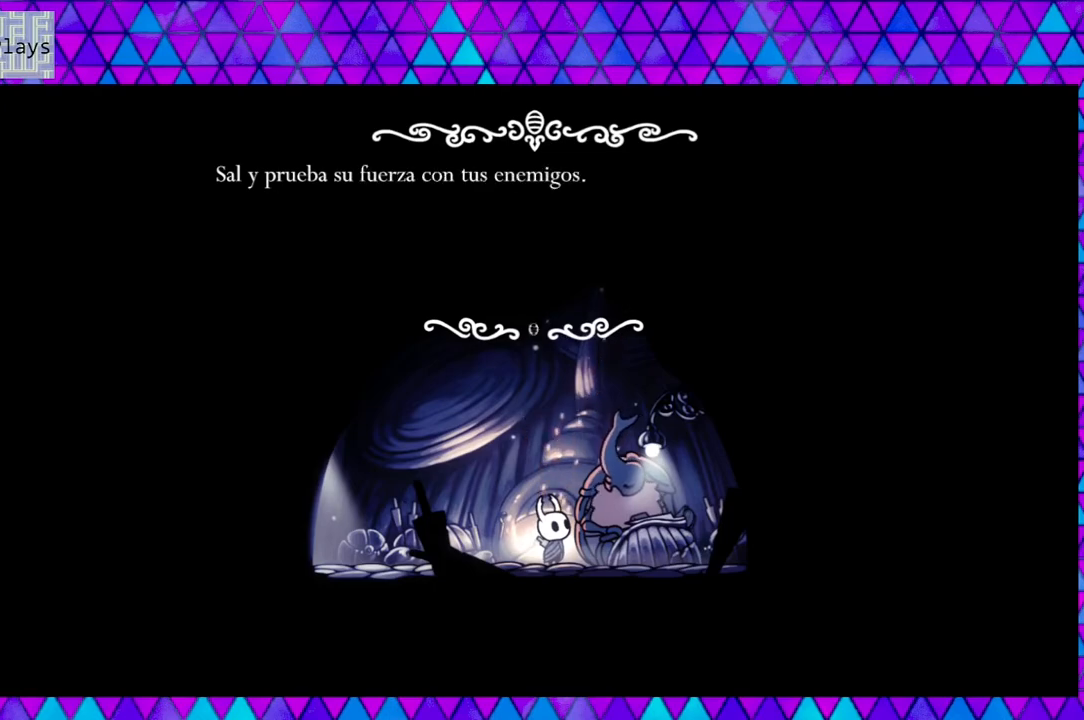
{"buttons": [], "left_stick": "center", "right_stick": "center", "events": []}
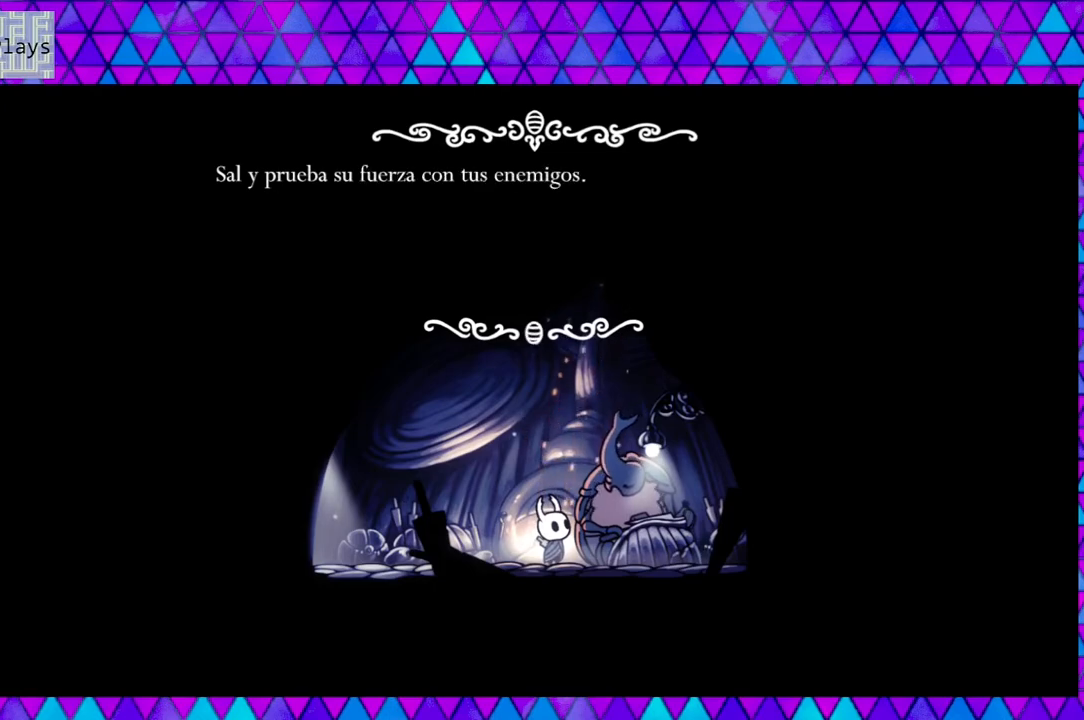
{"buttons": [], "left_stick": "center", "right_stick": "center", "events": [[200, "B", "down"], [317, "B", "up"]]}